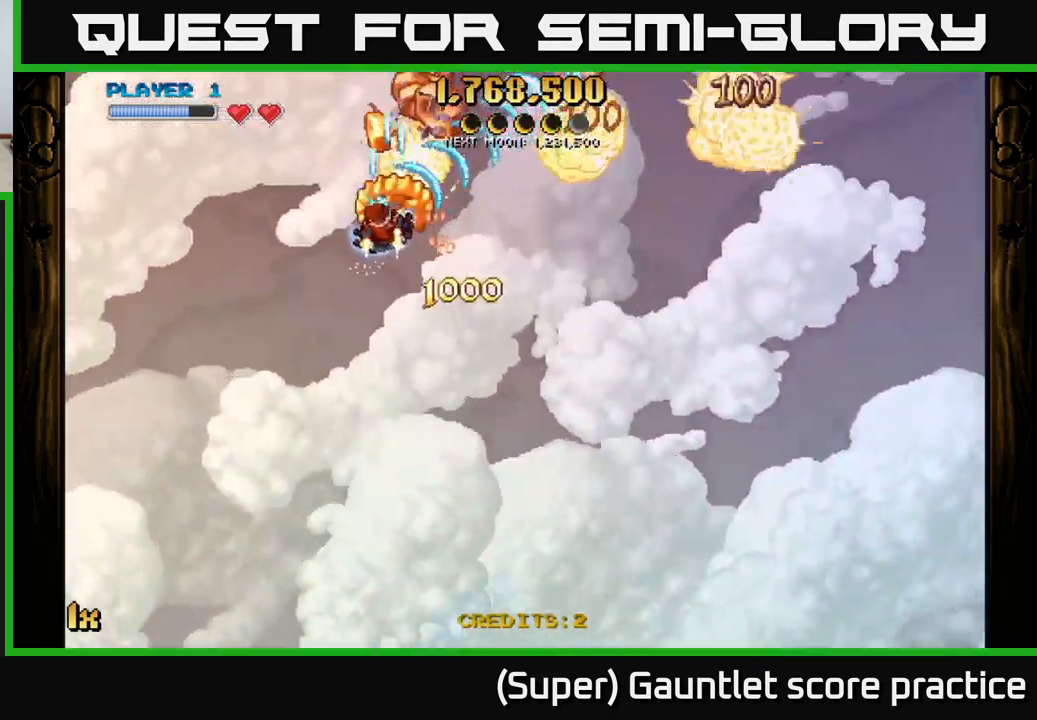
Gameplay with a controller (Xbox layout); each line is a JSON object with the inputs held at the frame after it. "events" lists button and stick changes between this image and that frame as [ms after this image, input, new state], when the widget could be followed in between. Not read: right_stick.
{"buttons": ["A"], "left_stick": "right", "events": [[34, "left_stick", "down-right"], [100, "L1", "up"], [134, "left_stick", "right"], [317, "X", "down"], [450, "X", "up"]]}
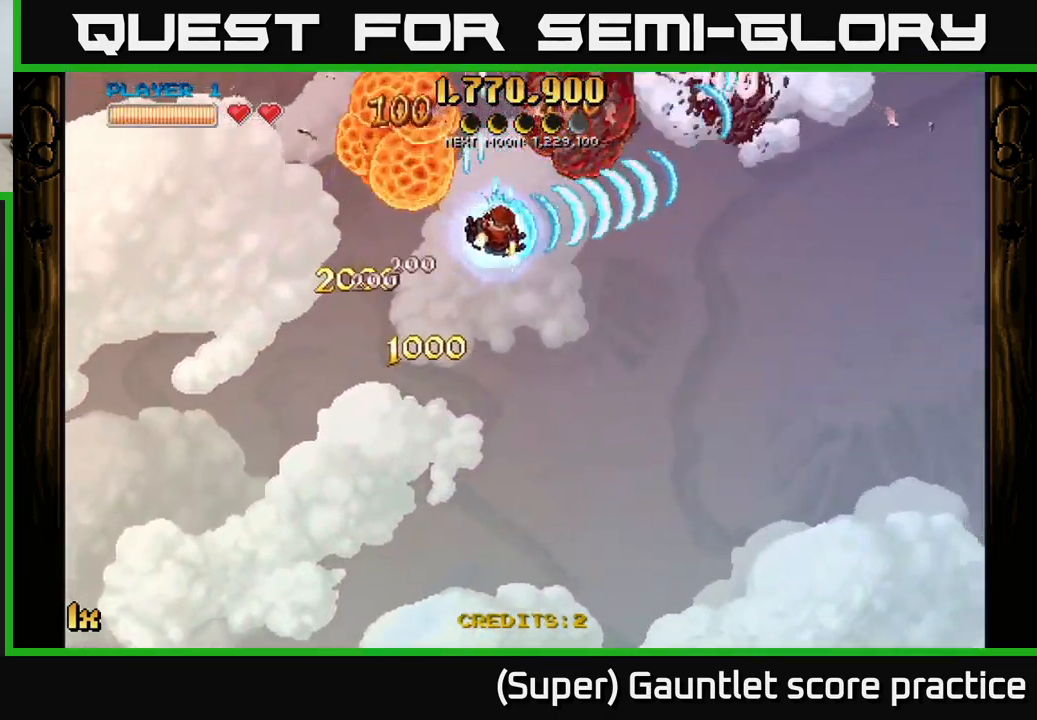
{"buttons": ["A"], "left_stick": "left", "events": [[100, "left_stick", "up-left"], [134, "L1", "down"], [267, "L1", "up"], [284, "left_stick", "left"]]}
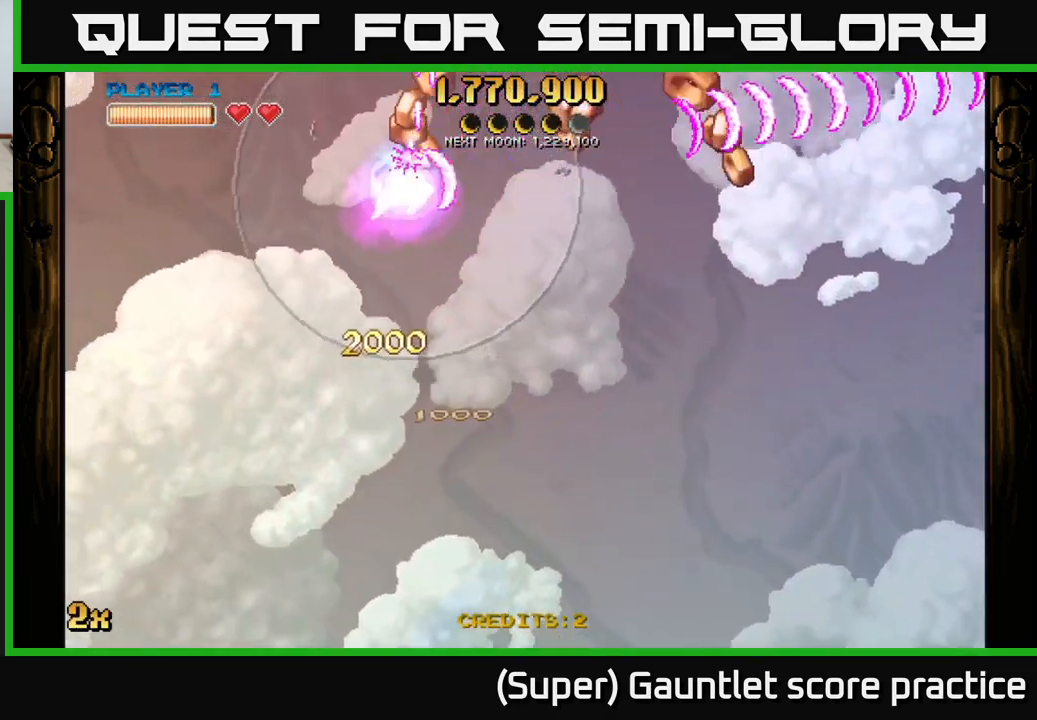
{"buttons": ["A"], "left_stick": "down-right", "events": [[100, "left_stick", "right"], [267, "left_stick", "down-right"]]}
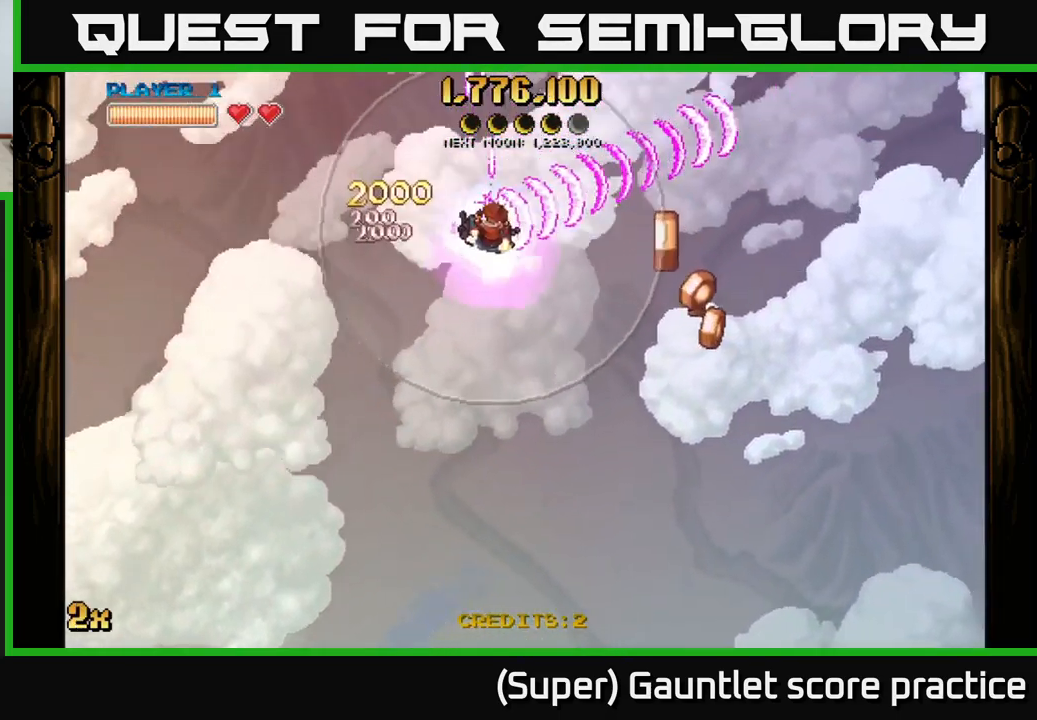
{"buttons": ["A"], "left_stick": "down-right", "events": []}
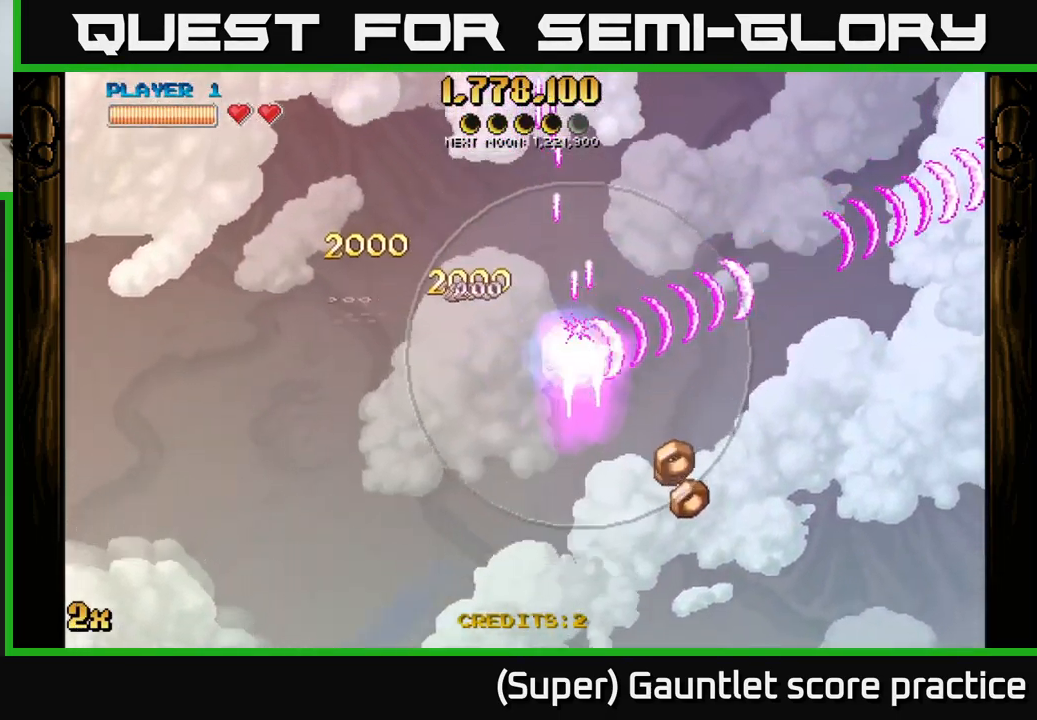
{"buttons": ["A"], "left_stick": "left", "events": [[34, "left_stick", "left"], [117, "X", "down"], [267, "X", "up"]]}
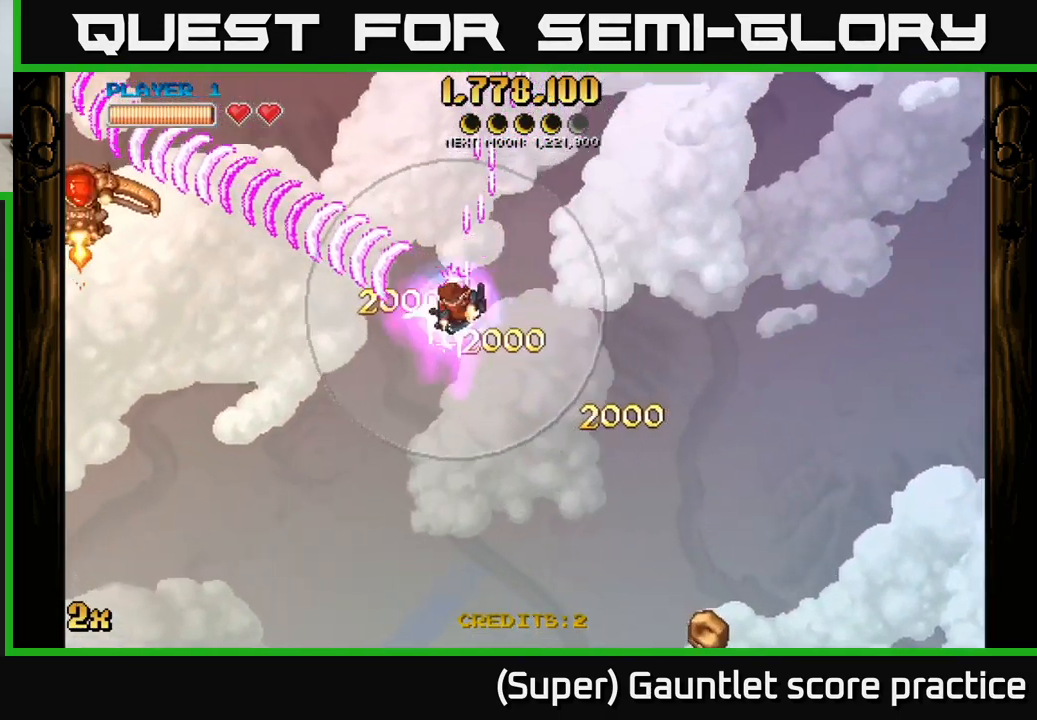
{"buttons": ["A"], "left_stick": "up-left", "events": [[200, "left_stick", "up-left"]]}
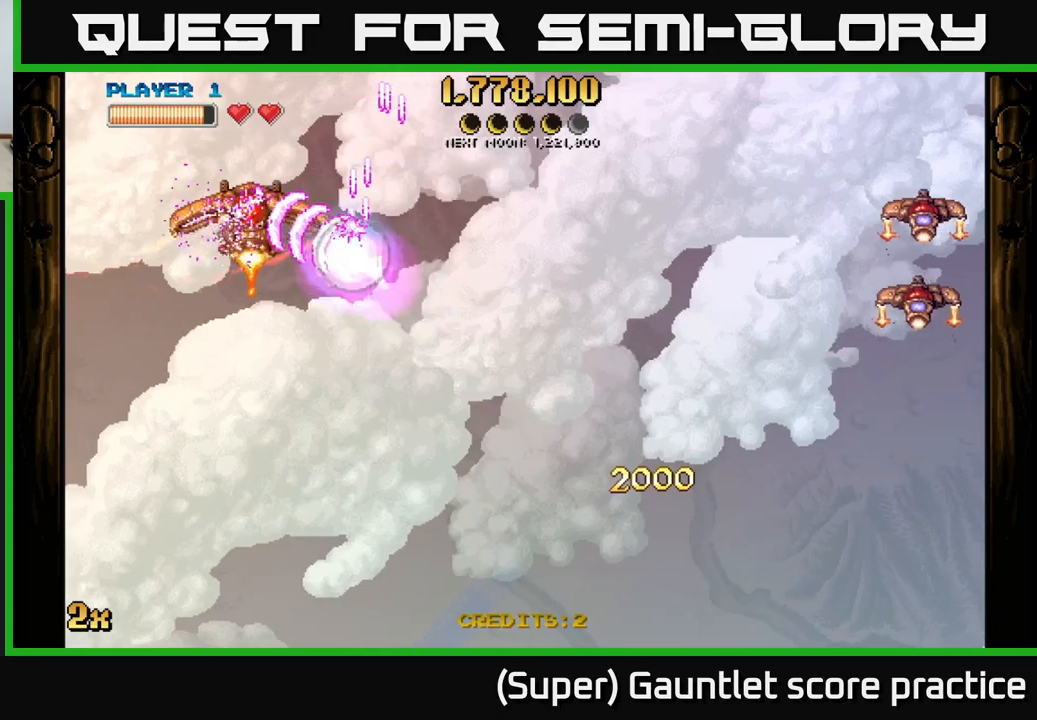
{"buttons": ["A", "X"], "left_stick": "right", "events": [[133, "left_stick", "down-right"], [266, "left_stick", "right"], [333, "X", "down"]]}
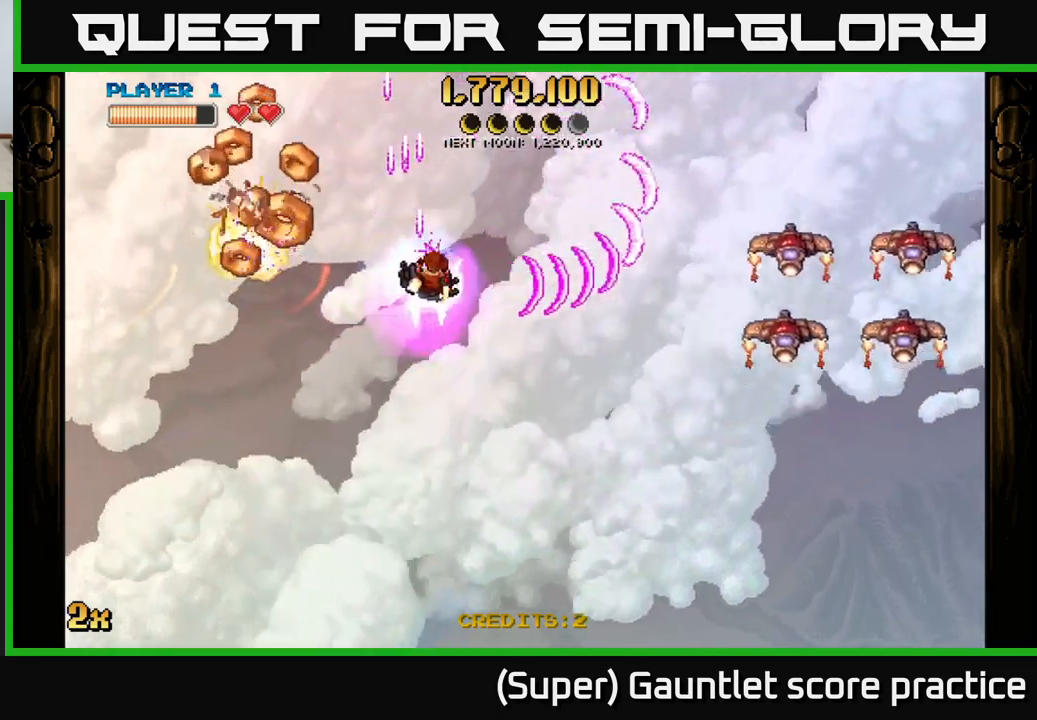
{"buttons": ["A"], "left_stick": "up-left", "events": [[50, "X", "up"], [133, "left_stick", "down-left"], [500, "left_stick", "up-left"]]}
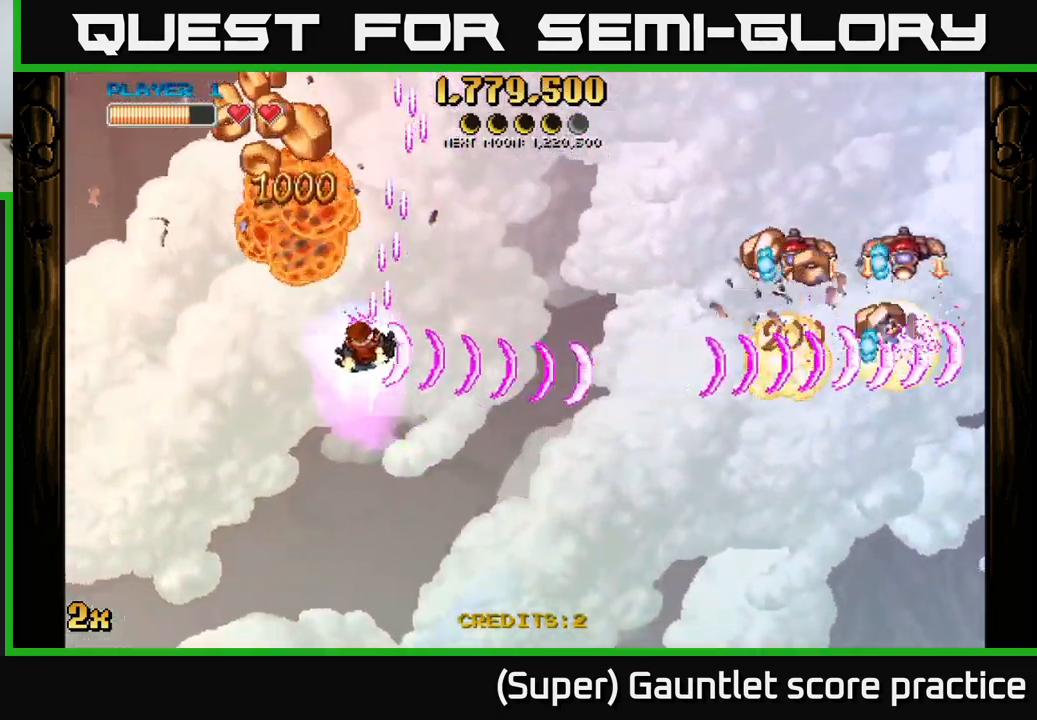
{"buttons": ["A"], "left_stick": "up", "events": [[466, "left_stick", "up"]]}
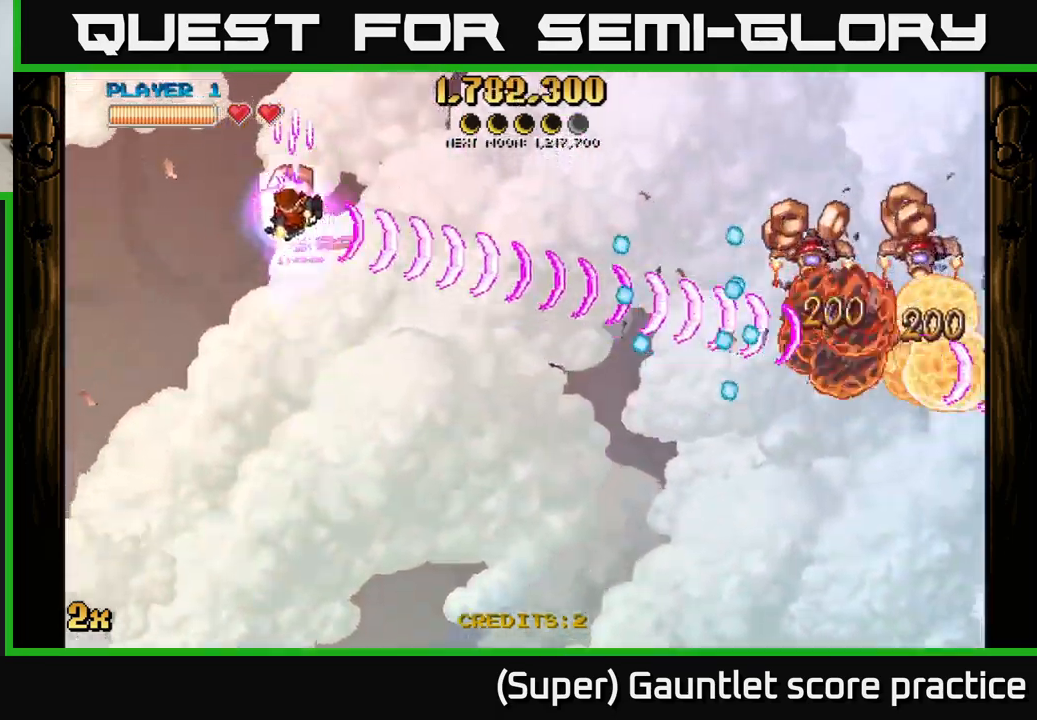
{"buttons": ["A"], "left_stick": "down", "events": [[133, "left_stick", "right"], [250, "left_stick", "down-right"], [350, "left_stick", "down"]]}
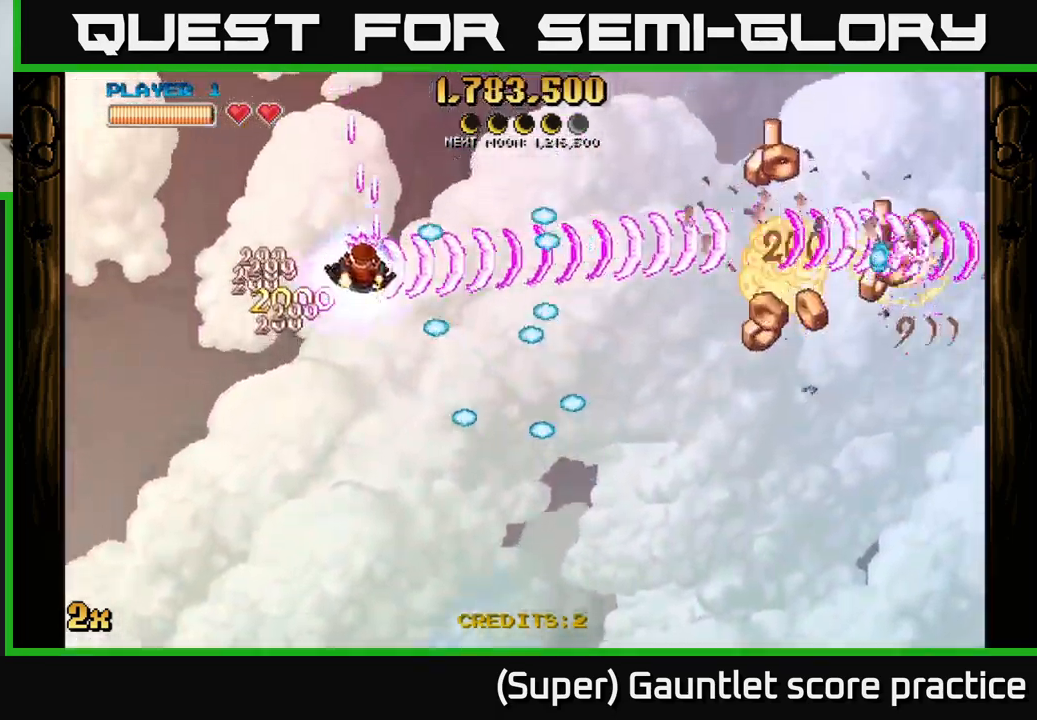
{"buttons": ["A"], "left_stick": "down-right", "events": [[66, "left_stick", "right"], [333, "left_stick", "down-right"]]}
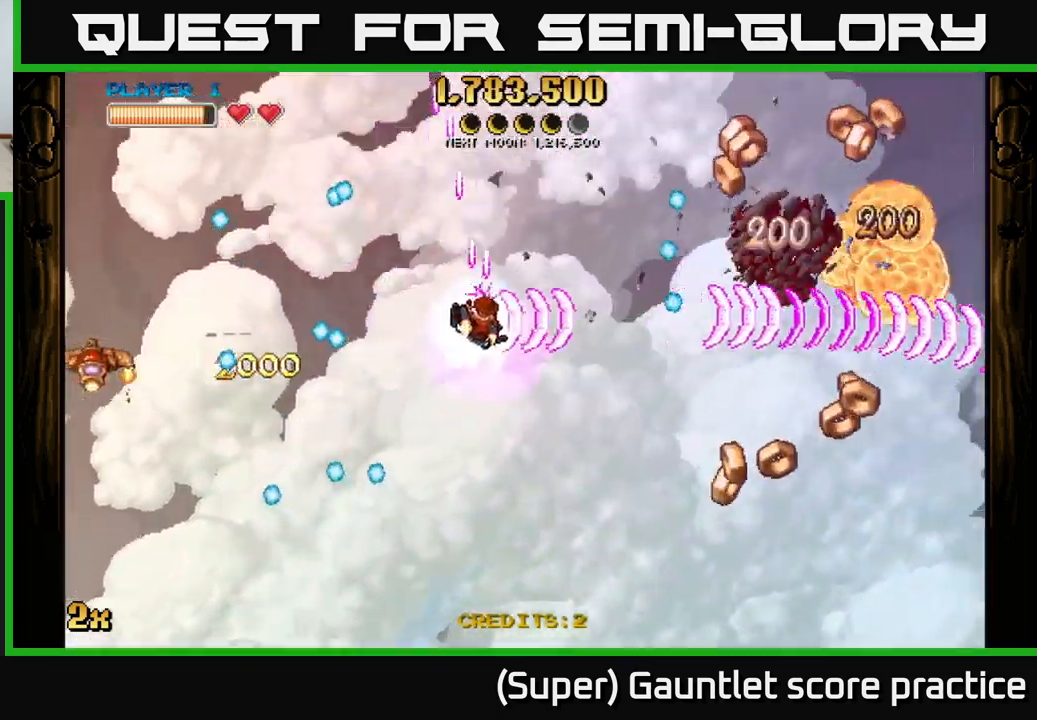
{"buttons": ["A"], "left_stick": "right", "events": [[350, "left_stick", "right"]]}
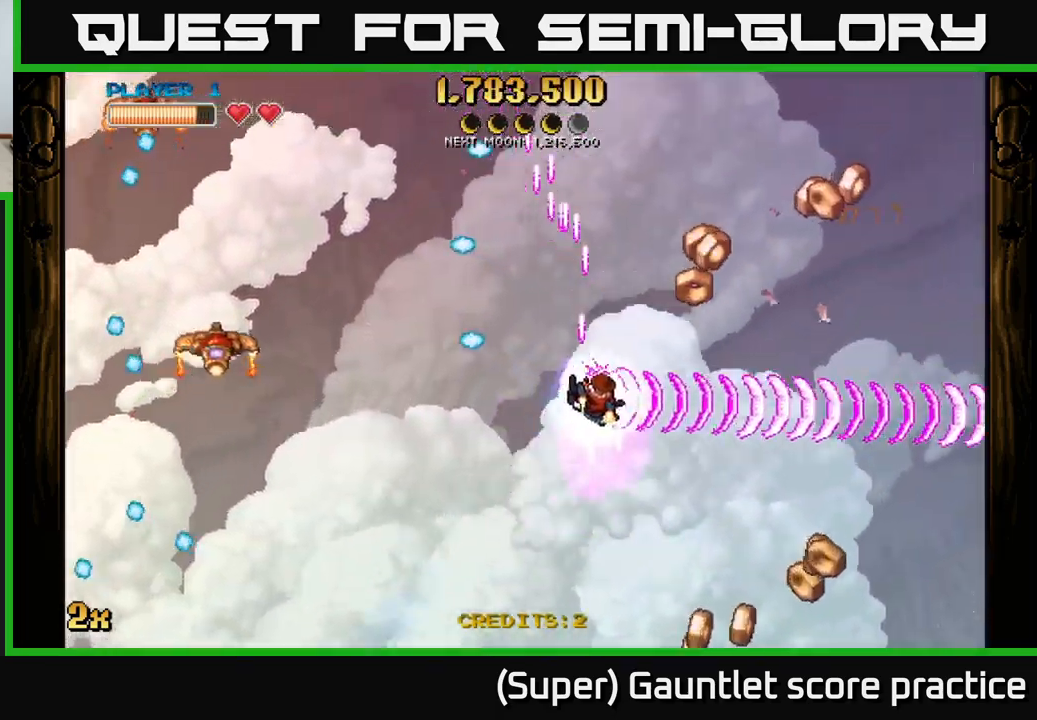
{"buttons": ["A"], "left_stick": "down-right", "events": [[100, "X", "down"], [100, "left_stick", "up-left"], [233, "X", "up"], [283, "left_stick", "down"], [466, "left_stick", "down-right"]]}
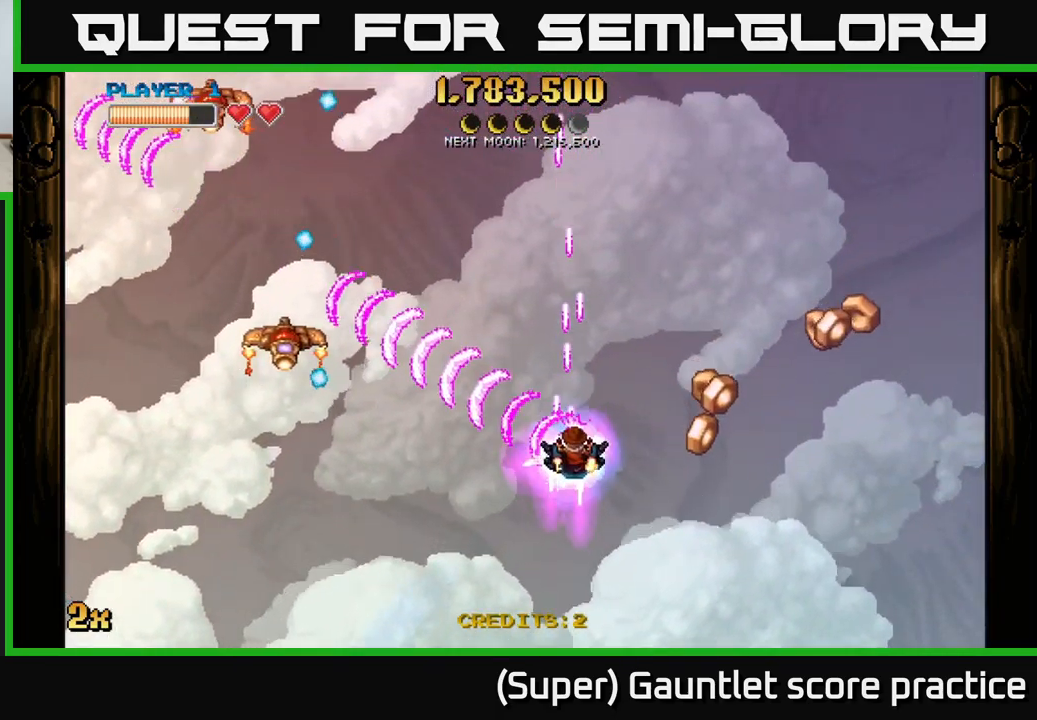
{"buttons": ["A"], "left_stick": "up-right", "events": [[283, "left_stick", "right"], [416, "left_stick", "up-right"]]}
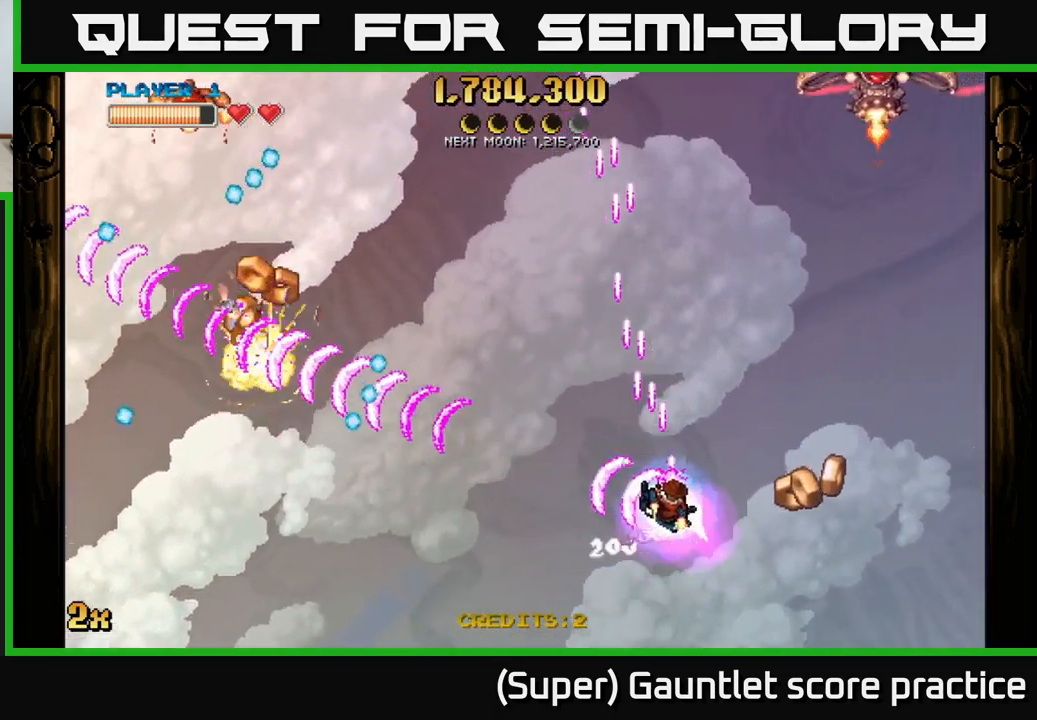
{"buttons": ["A"], "left_stick": "up-right", "events": [[33, "left_stick", "right"], [333, "left_stick", "up-right"]]}
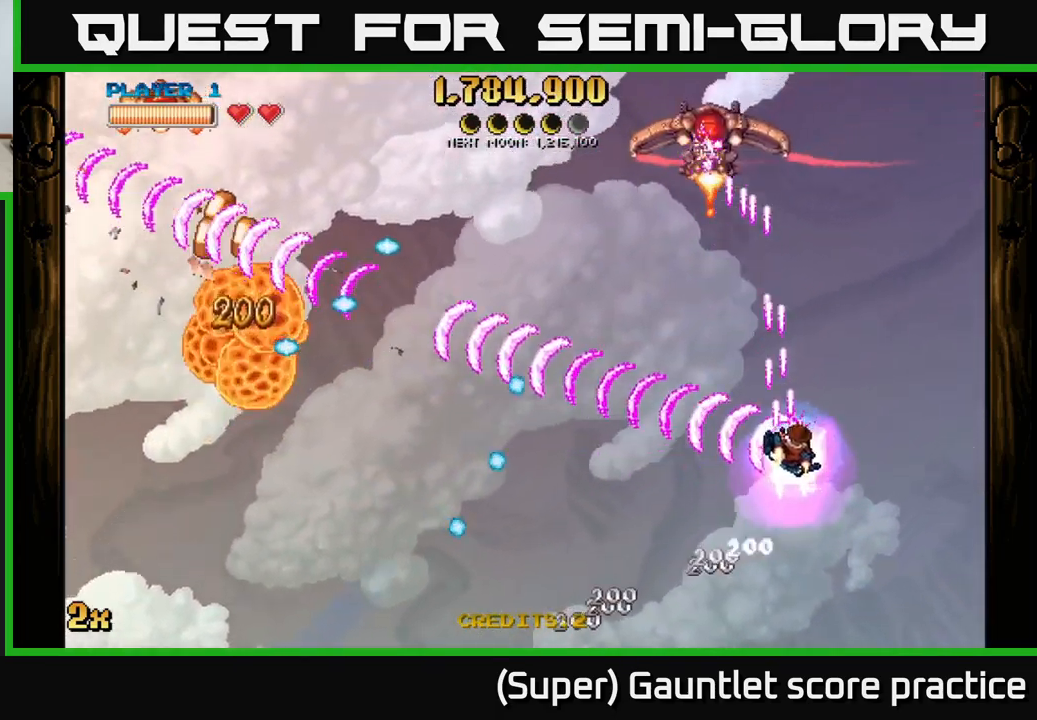
{"buttons": ["A"], "left_stick": "left", "events": [[33, "left_stick", "up"], [166, "X", "down"], [300, "X", "up"], [333, "left_stick", "down"], [483, "left_stick", "left"]]}
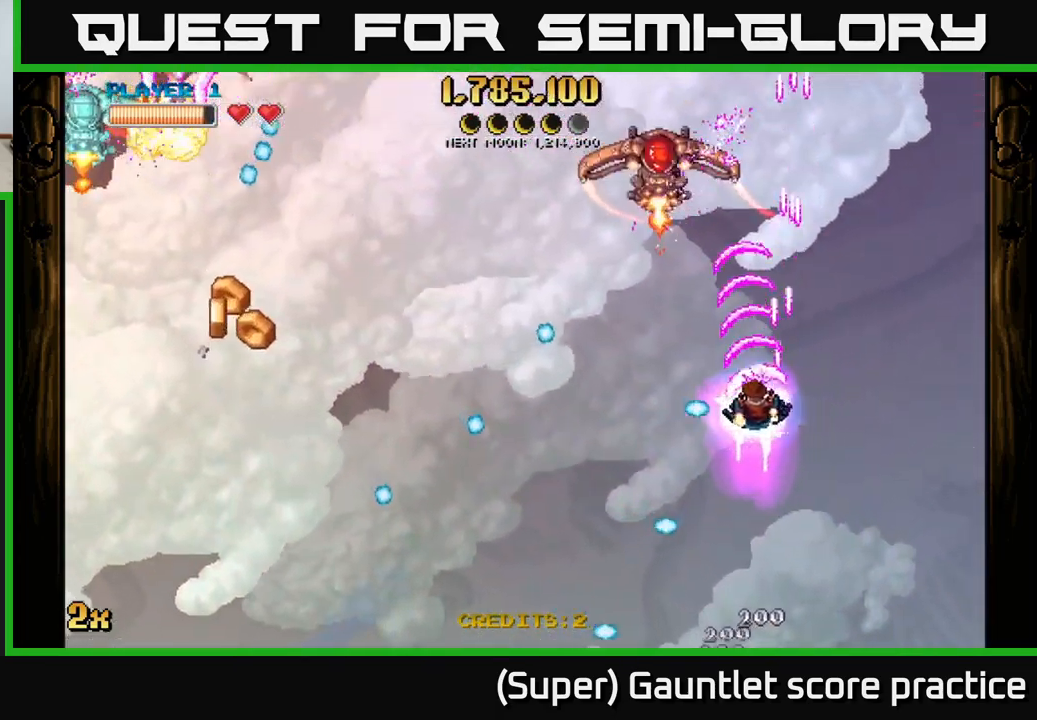
{"buttons": ["A"], "left_stick": "down-left", "events": [[50, "left_stick", "up-left"], [333, "left_stick", "left"], [500, "left_stick", "down-left"]]}
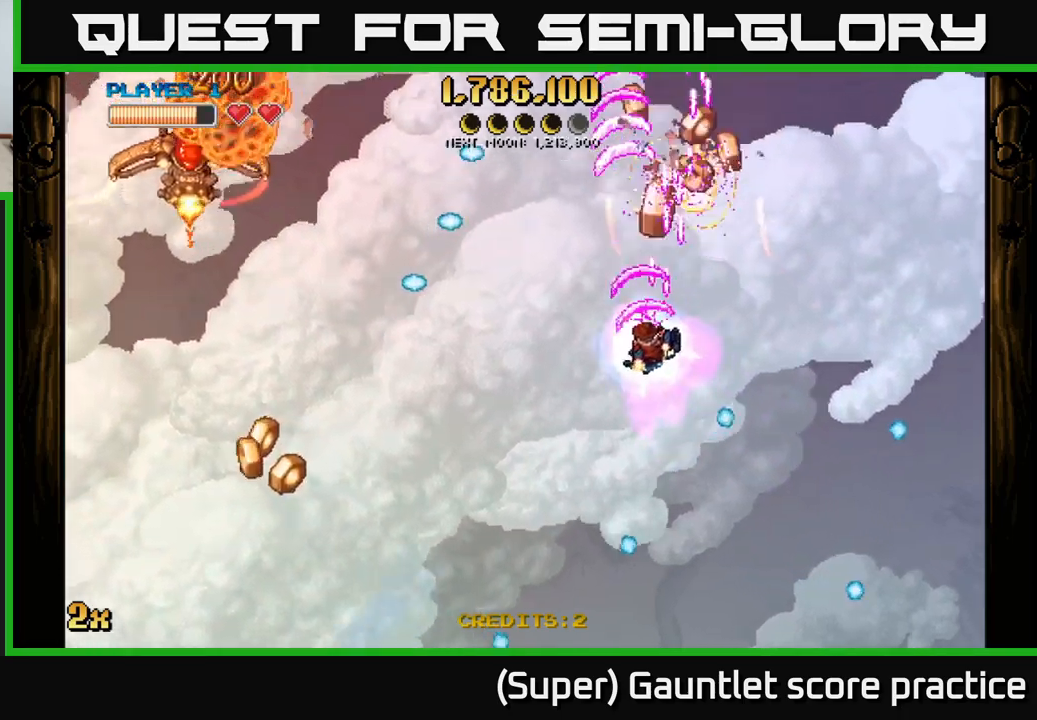
{"buttons": ["A"], "left_stick": "left", "events": [[267, "left_stick", "left"], [283, "X", "down"], [383, "X", "up"]]}
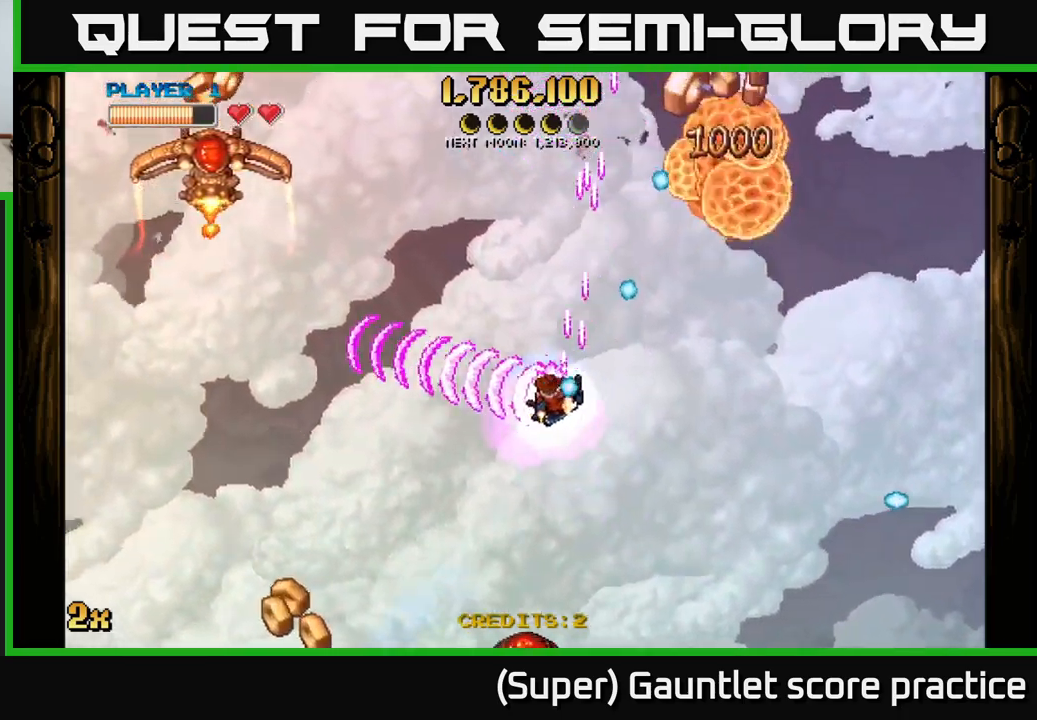
{"buttons": ["A"], "left_stick": "up", "events": [[83, "left_stick", "down"], [233, "left_stick", "up"]]}
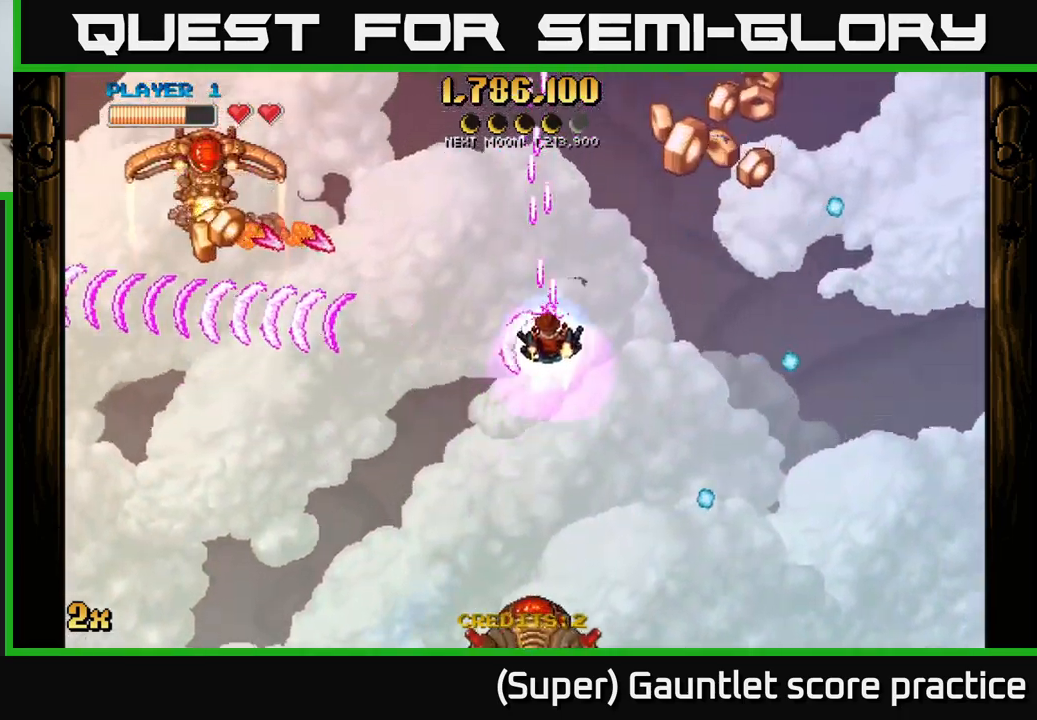
{"buttons": ["A"], "left_stick": "right", "events": [[17, "left_stick", "up-right"], [217, "left_stick", "right"]]}
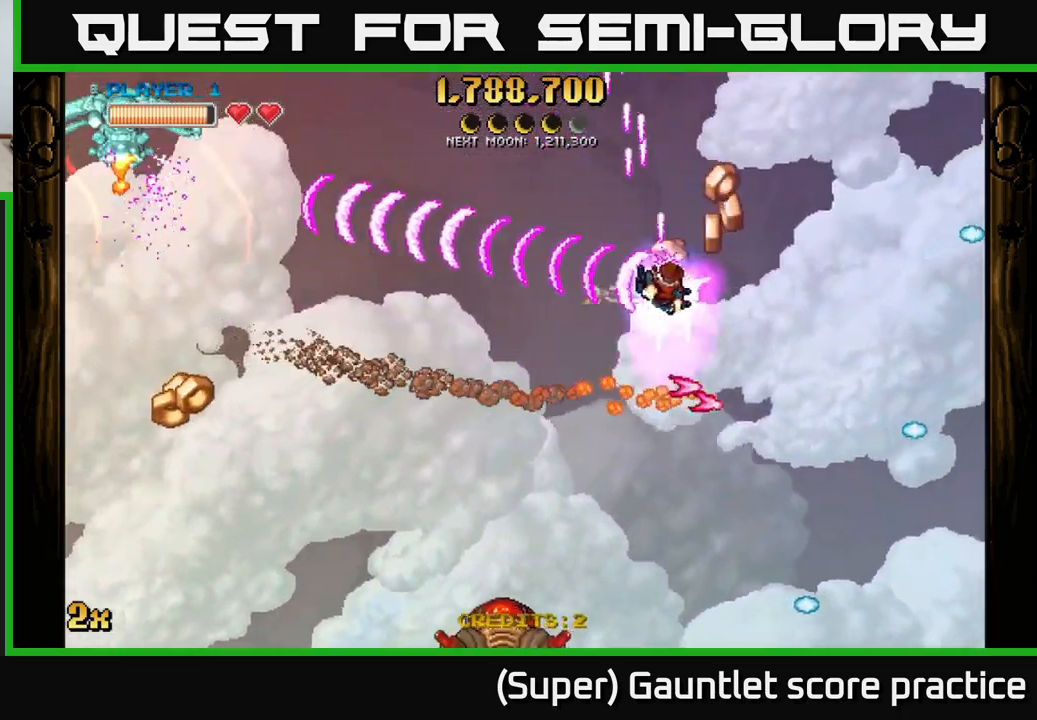
{"buttons": ["A", "X"], "left_stick": "down-left", "events": [[150, "left_stick", "up"], [200, "left_stick", "up-left"], [450, "X", "down"], [450, "left_stick", "down-left"]]}
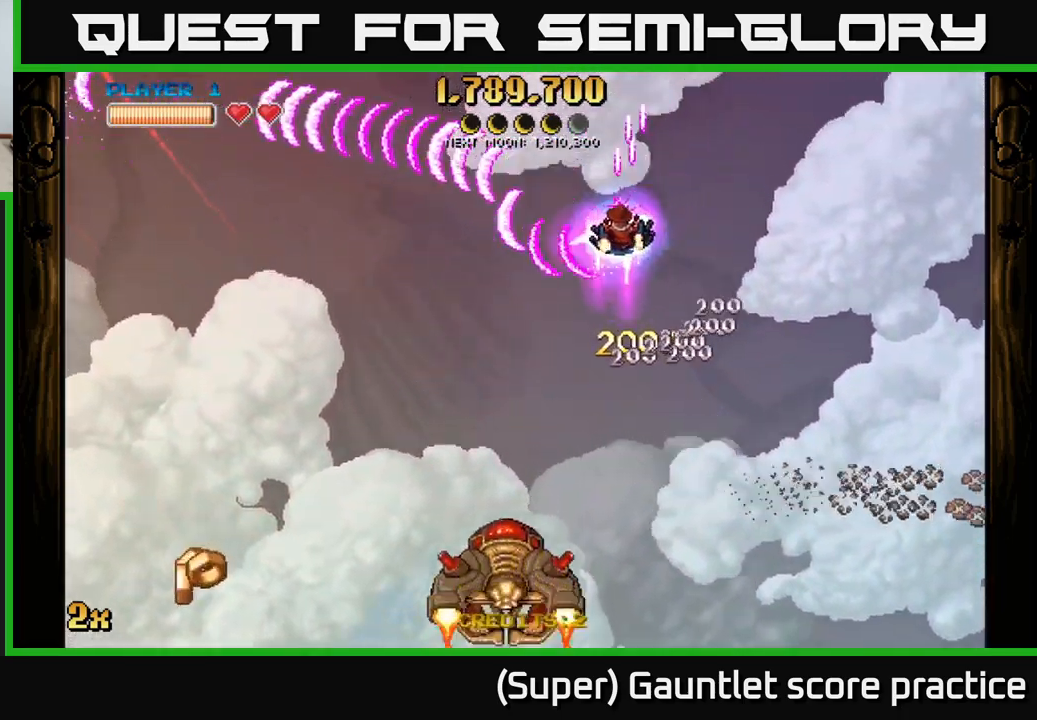
{"buttons": ["A"], "left_stick": "left", "events": [[133, "X", "up"], [183, "left_stick", "left"]]}
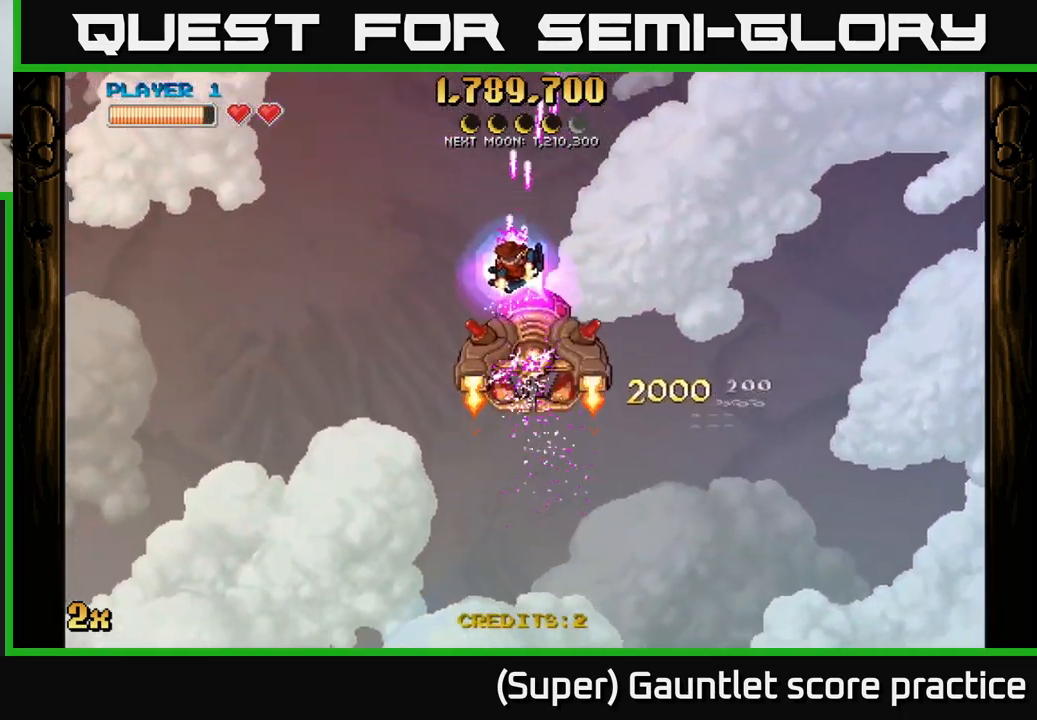
{"buttons": ["A", "X"], "left_stick": "right", "events": [[183, "left_stick", "down-left"], [350, "left_stick", "down-right"], [450, "left_stick", "right"], [500, "X", "down"]]}
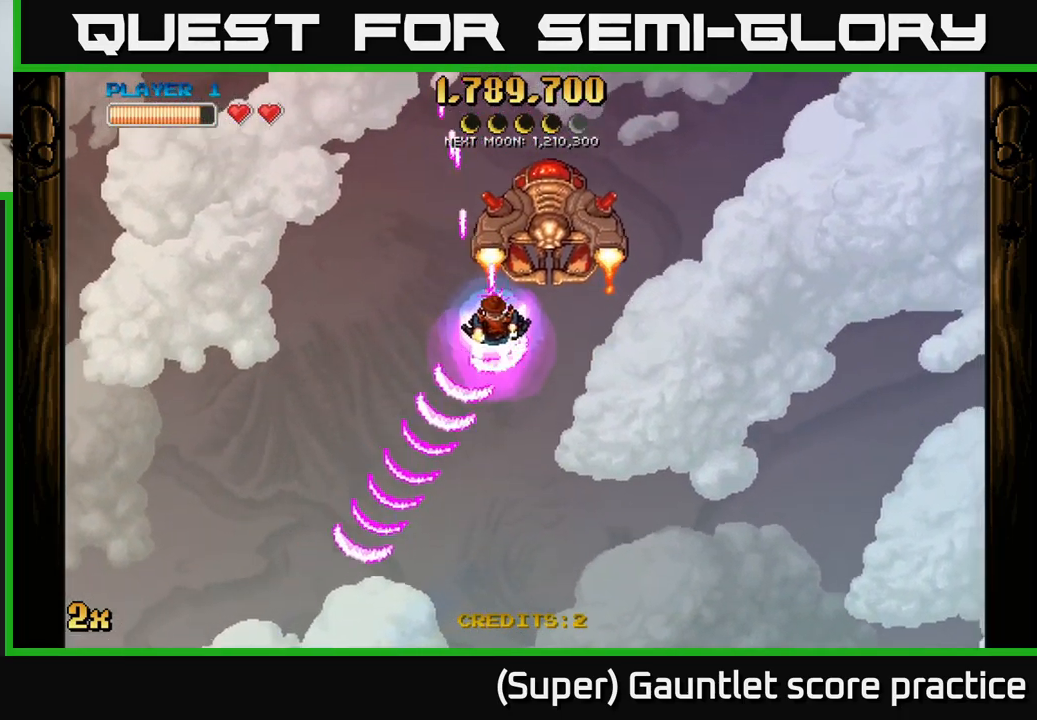
{"buttons": ["A"], "left_stick": "right", "events": [[17, "left_stick", "up-right"], [83, "left_stick", "up"], [217, "X", "up"], [250, "left_stick", "down"], [367, "left_stick", "down-right"], [483, "left_stick", "right"]]}
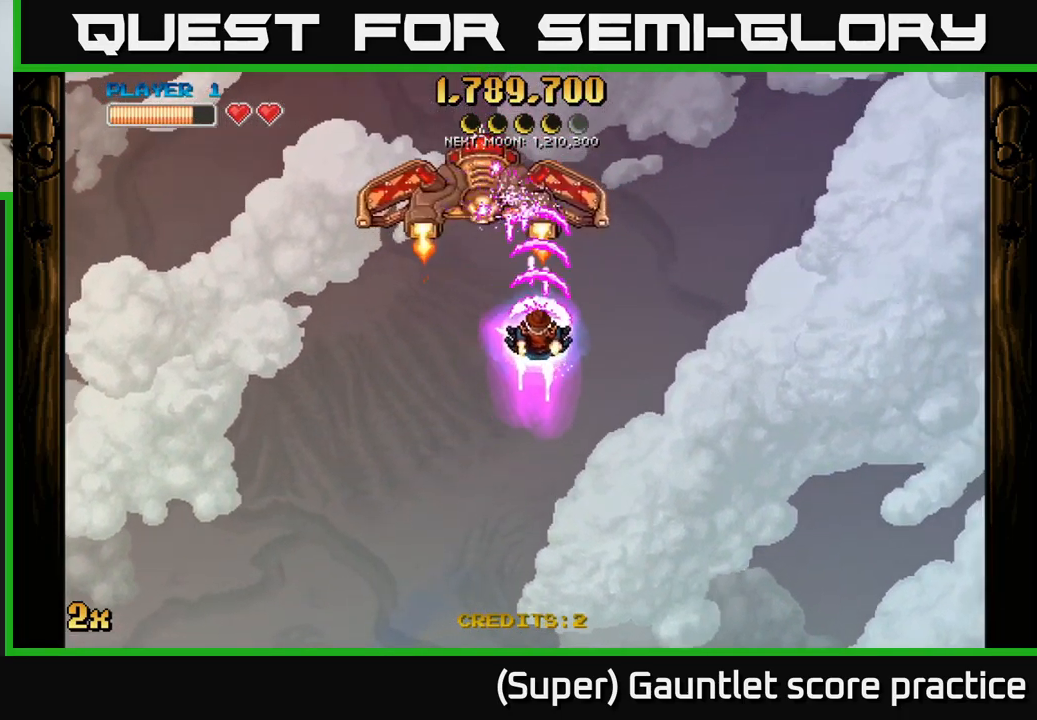
{"buttons": ["A"], "left_stick": "up-left", "events": [[17, "left_stick", "down-right"], [33, "left_stick", "up"], [200, "left_stick", "left"], [417, "left_stick", "up-left"]]}
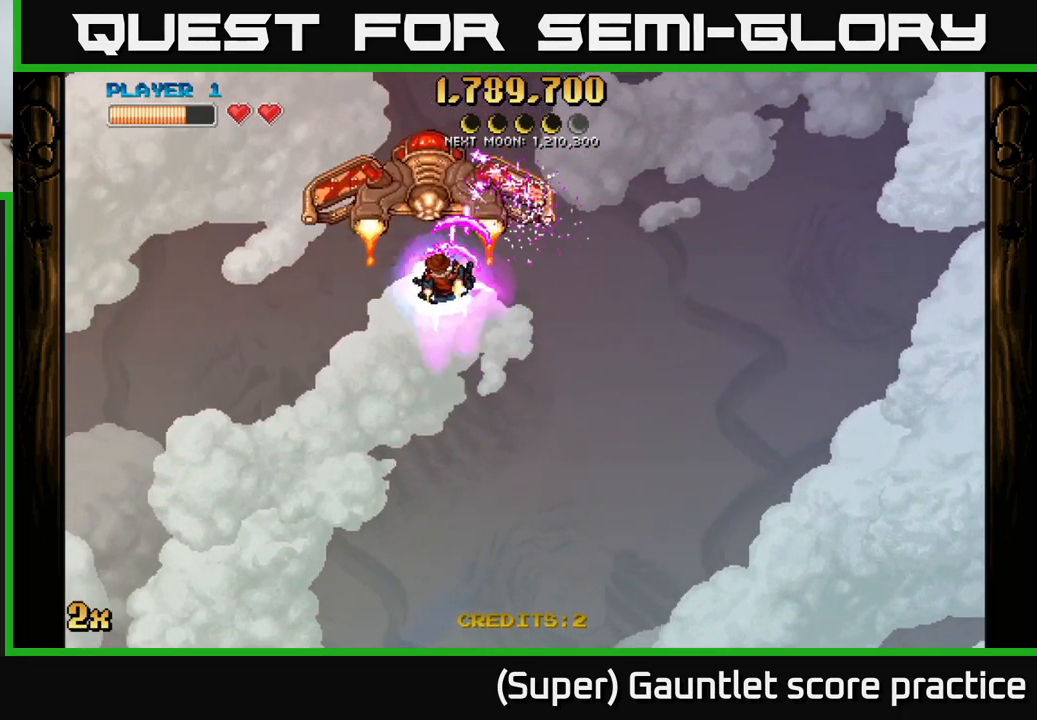
{"buttons": ["A"], "left_stick": "center", "events": [[50, "left_stick", "center"]]}
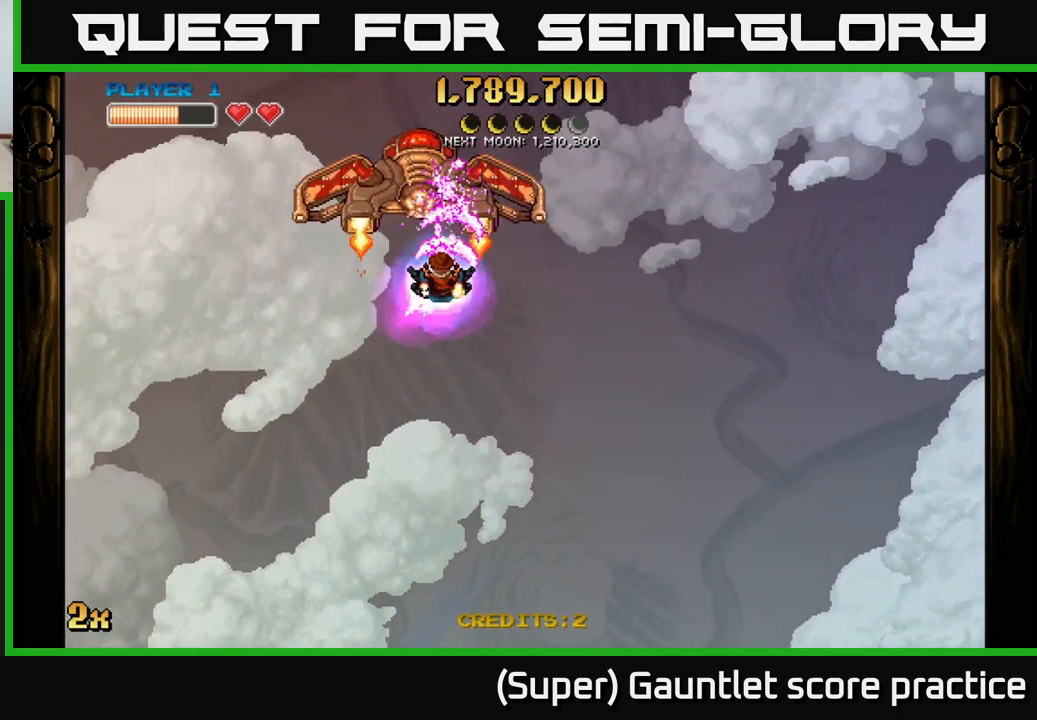
{"buttons": ["A"], "left_stick": "left", "events": [[50, "left_stick", "left"]]}